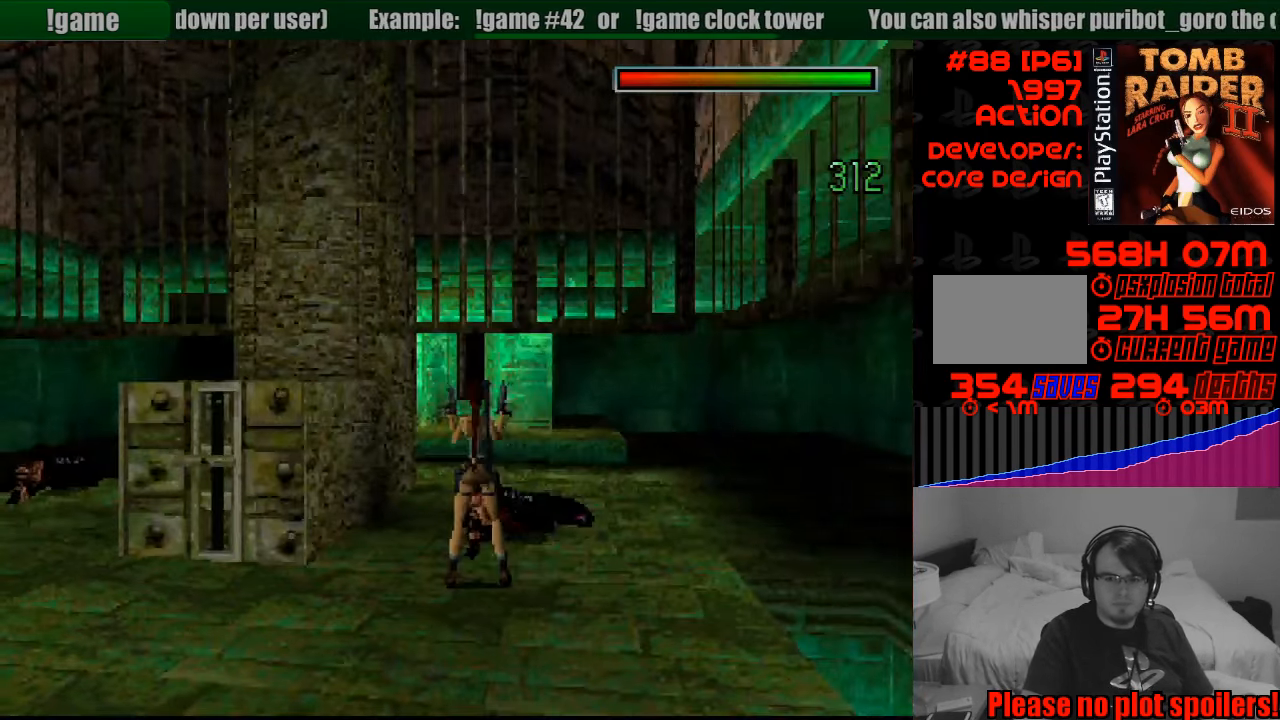
Gameplay with a controller (PlayStation layout); each line is a JSON object with the inputs held at the frame after it. "events" lists button and stick changes between this image and that frame as [ms after this image, input, new state], when the widget could be followed in between. Not read: L3 R3.
{"buttons": ["DPAD_UP"], "events": [[33, "DPAD_UP", "down"], [83, "DPAD_RIGHT", "down"], [133, "DPAD_RIGHT", "up"]]}
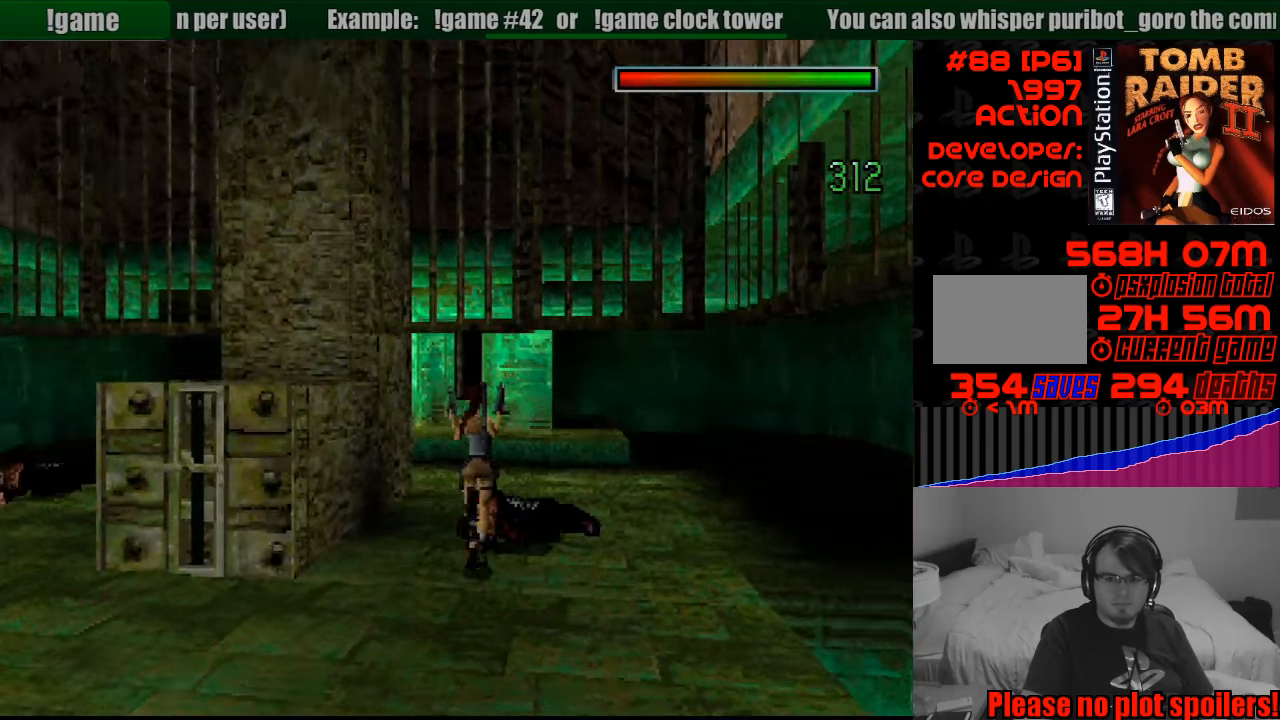
{"buttons": ["DPAD_UP"], "events": [[50, "DPAD_RIGHT", "down"], [116, "START", "down"], [133, "START", "up"], [183, "TRIANGLE", "down"], [250, "DPAD_RIGHT", "up"], [333, "TRIANGLE", "up"]]}
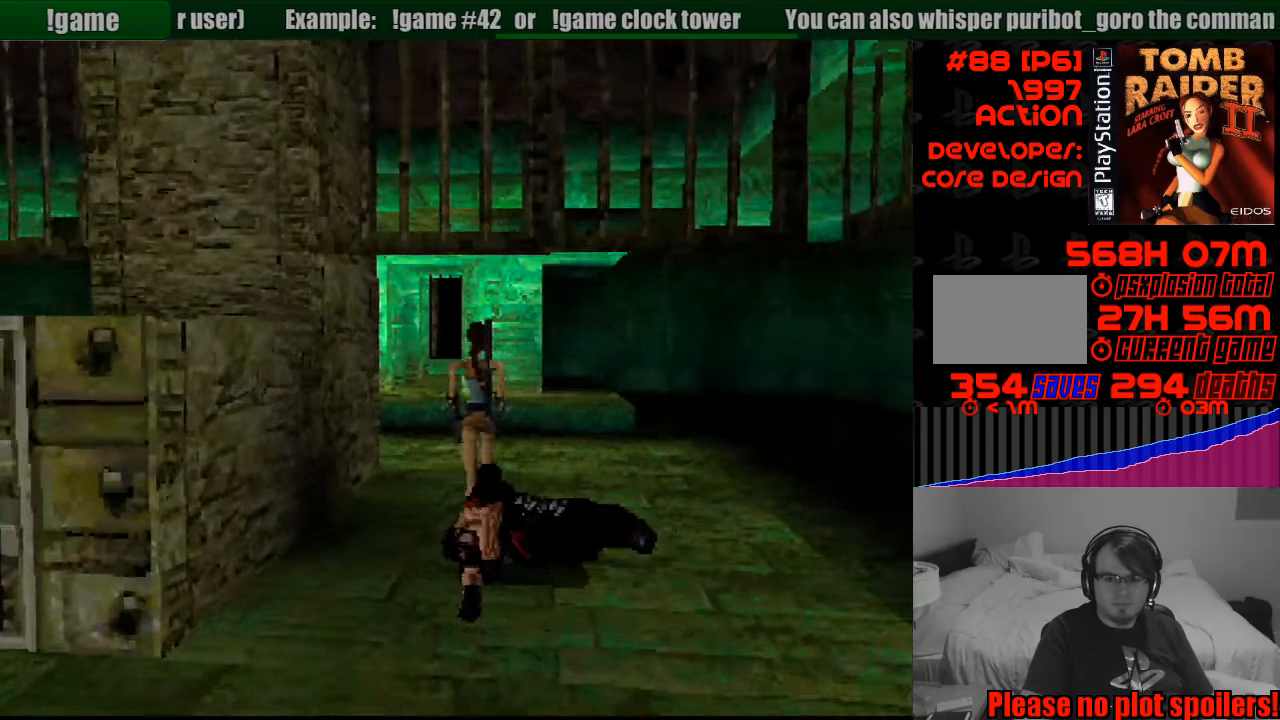
{"buttons": [], "events": [[66, "DPAD_RIGHT", "down"], [250, "DPAD_RIGHT", "up"], [250, "DPAD_UP", "up"]]}
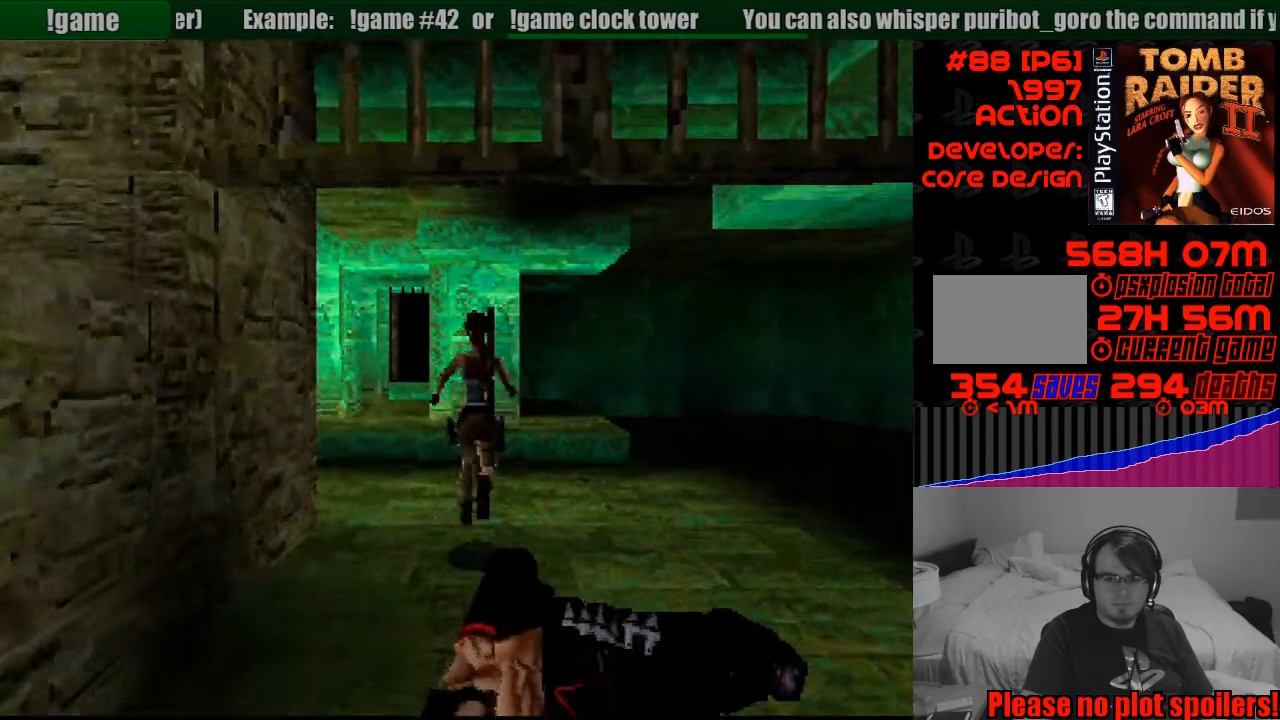
{"buttons": ["DPAD_UP", "DPAD_LEFT"], "events": [[200, "DPAD_UP", "down"], [216, "DPAD_LEFT", "down"]]}
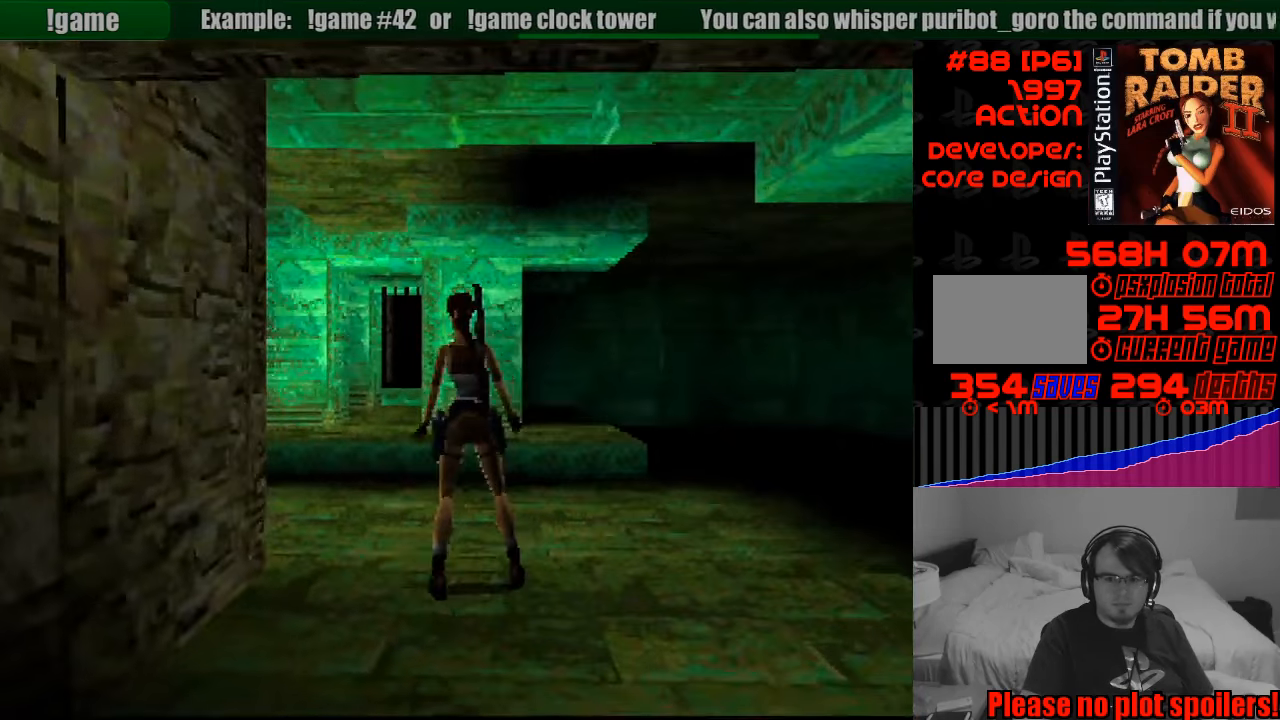
{"buttons": ["DPAD_UP", "DPAD_LEFT"], "events": [[200, "DPAD_UP", "up"], [216, "DPAD_UP", "down"], [266, "DPAD_LEFT", "up"], [466, "DPAD_LEFT", "down"]]}
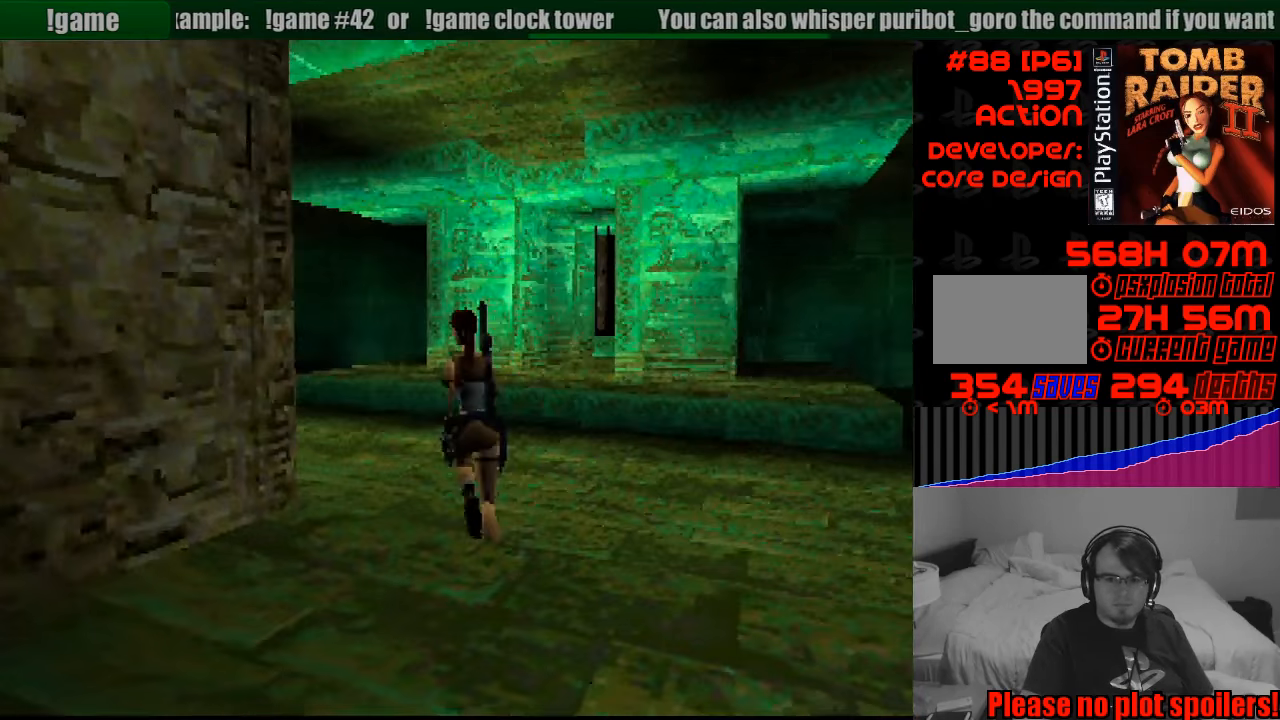
{"buttons": ["DPAD_LEFT"], "events": [[350, "DPAD_UP", "up"]]}
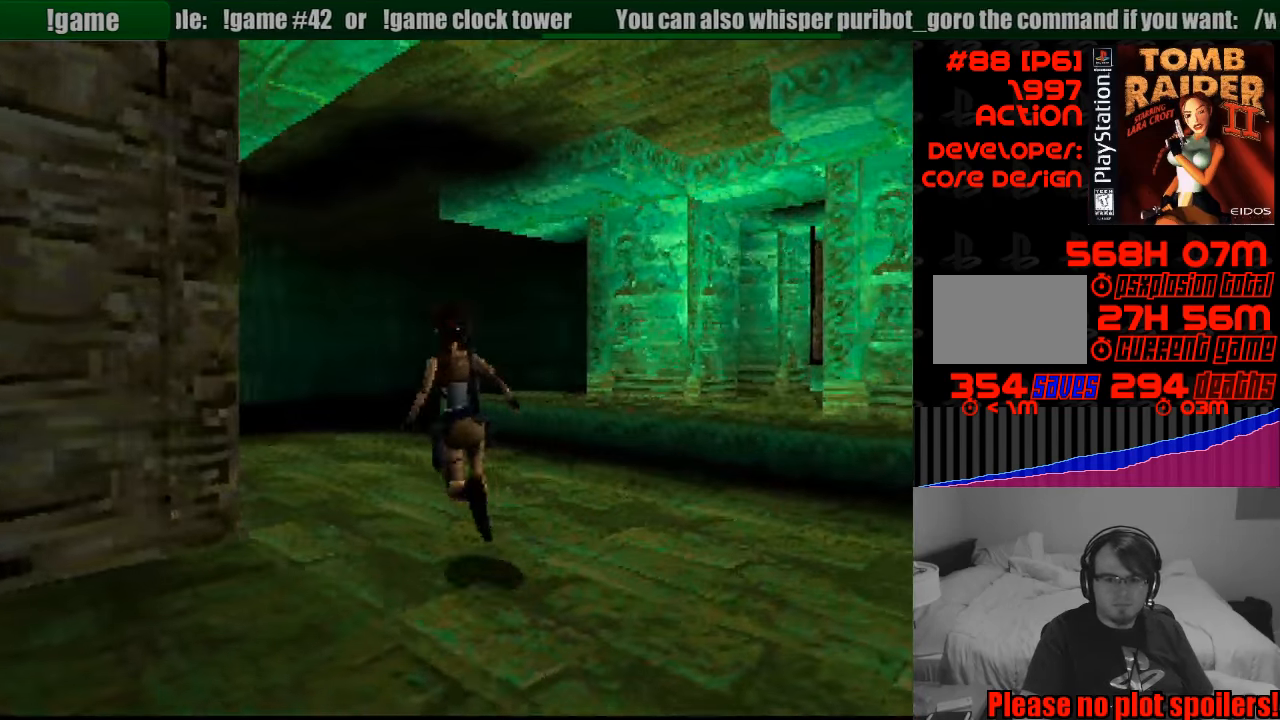
{"buttons": ["DPAD_LEFT"], "events": []}
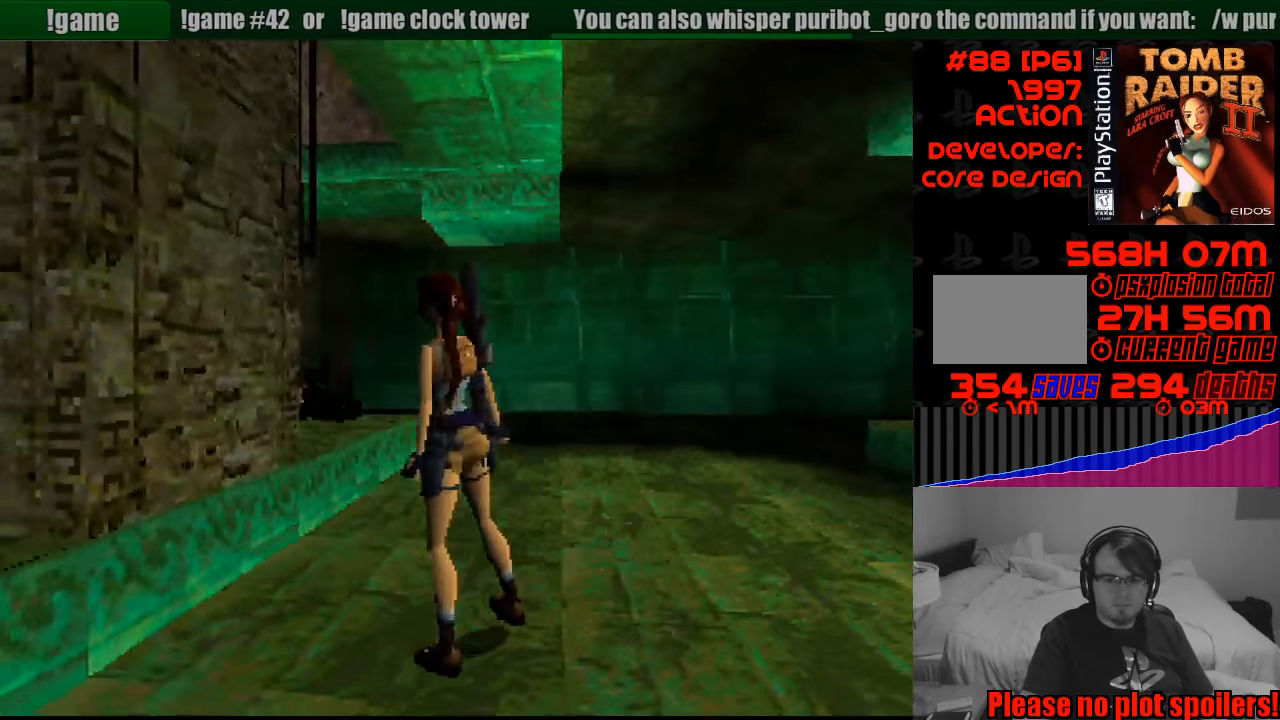
{"buttons": [], "events": [[200, "DPAD_LEFT", "up"]]}
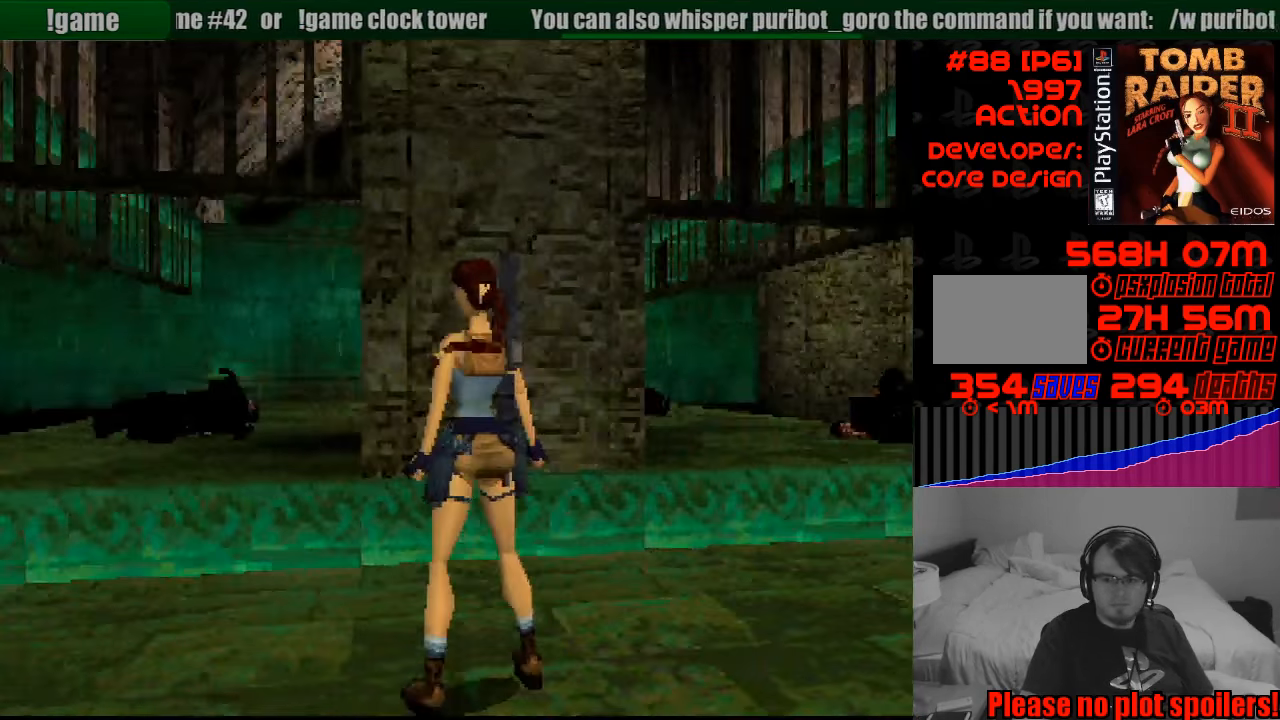
{"buttons": [], "events": []}
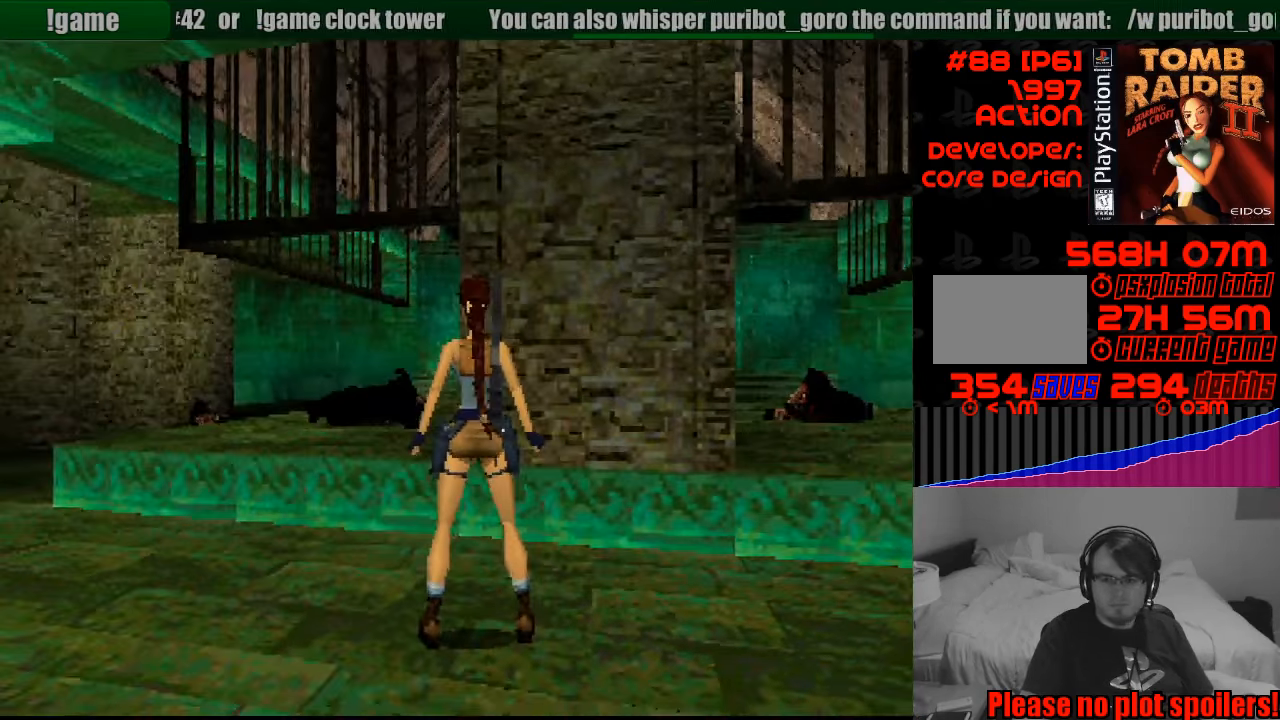
{"buttons": ["DPAD_LEFT"], "events": [[250, "DPAD_LEFT", "down"]]}